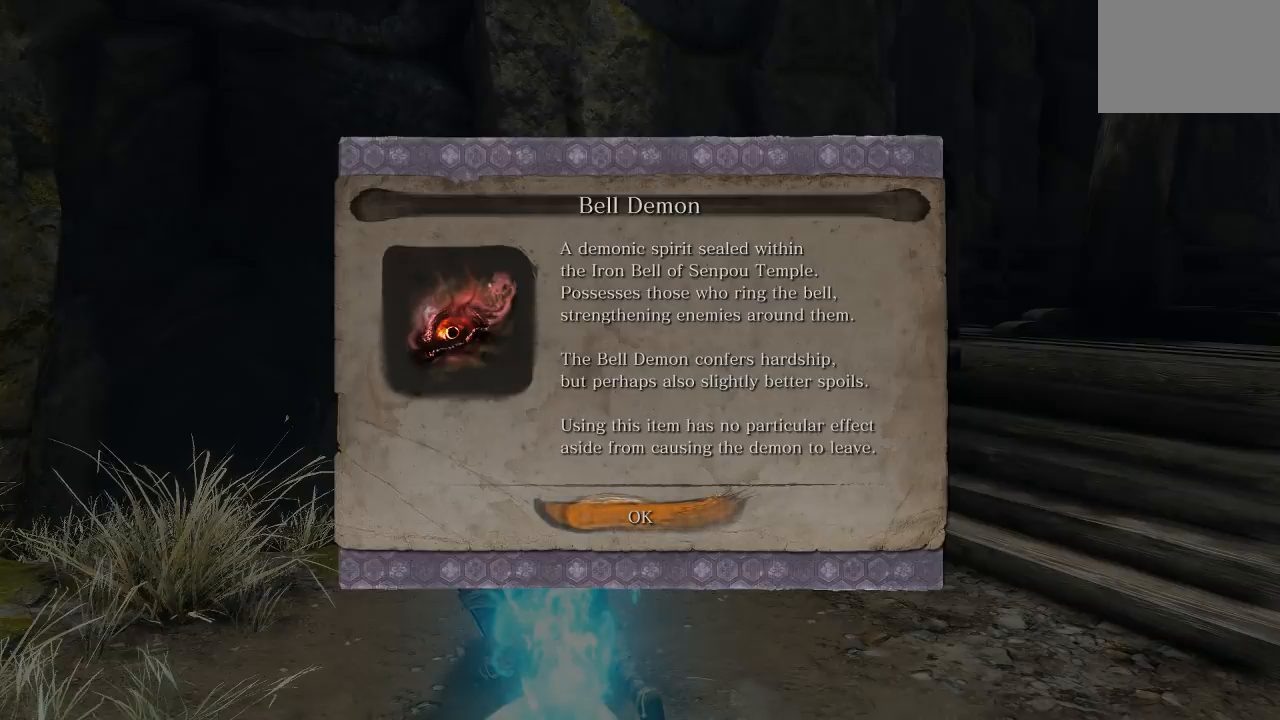
Gameplay with a controller (Xbox layout); each line is a JSON object with the inputs held at the frame after it. "button_events" lists button changes between this image and that frame as [ms after this image, input, new state], when the widget could be followed in between (sticks are given only as held states).
{"buttons": ["A"], "left_stick": "center", "right_stick": "center", "button_events": [[500, "A", "down"]]}
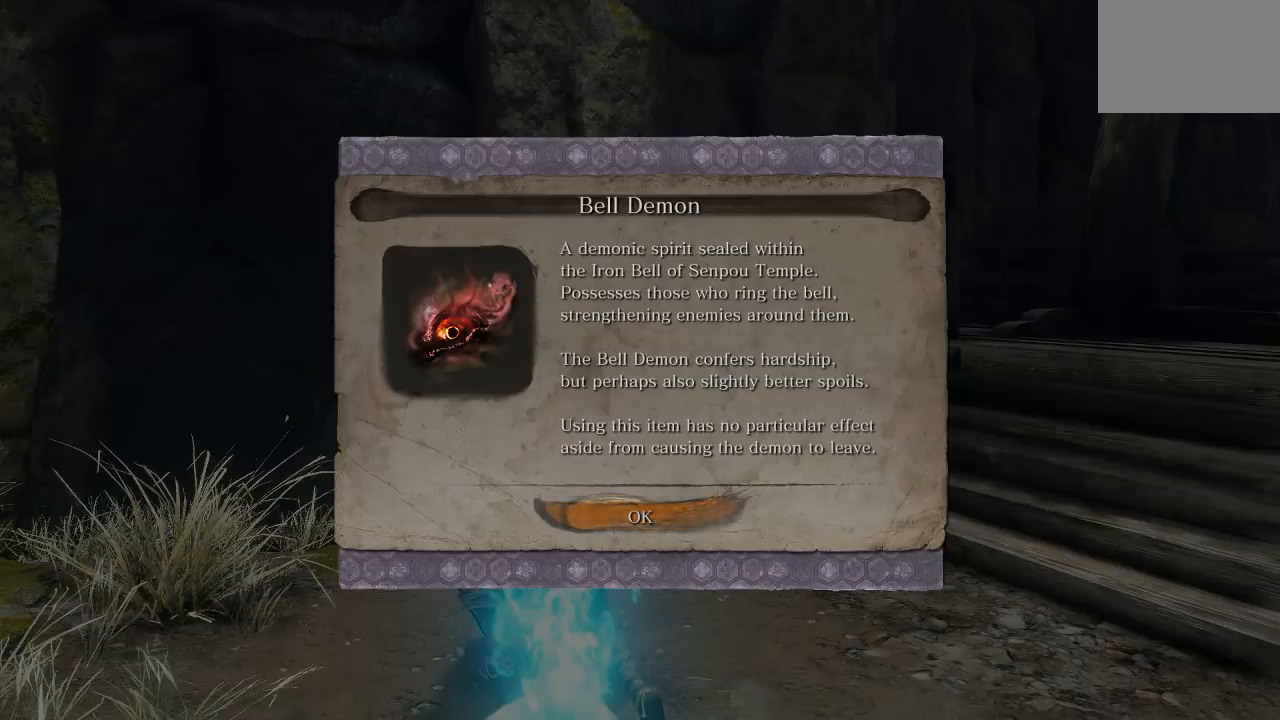
{"buttons": [], "left_stick": "center", "right_stick": "center", "button_events": [[150, "A", "up"]]}
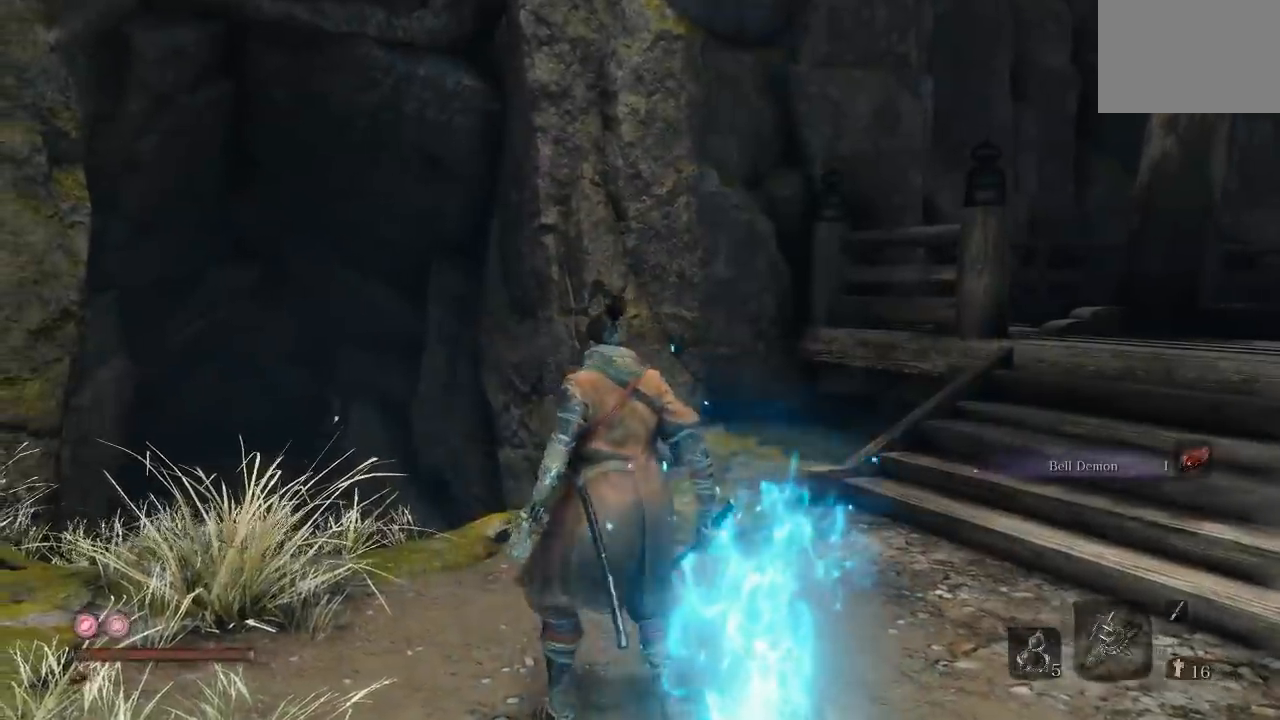
{"buttons": [], "left_stick": "center", "right_stick": "center", "button_events": []}
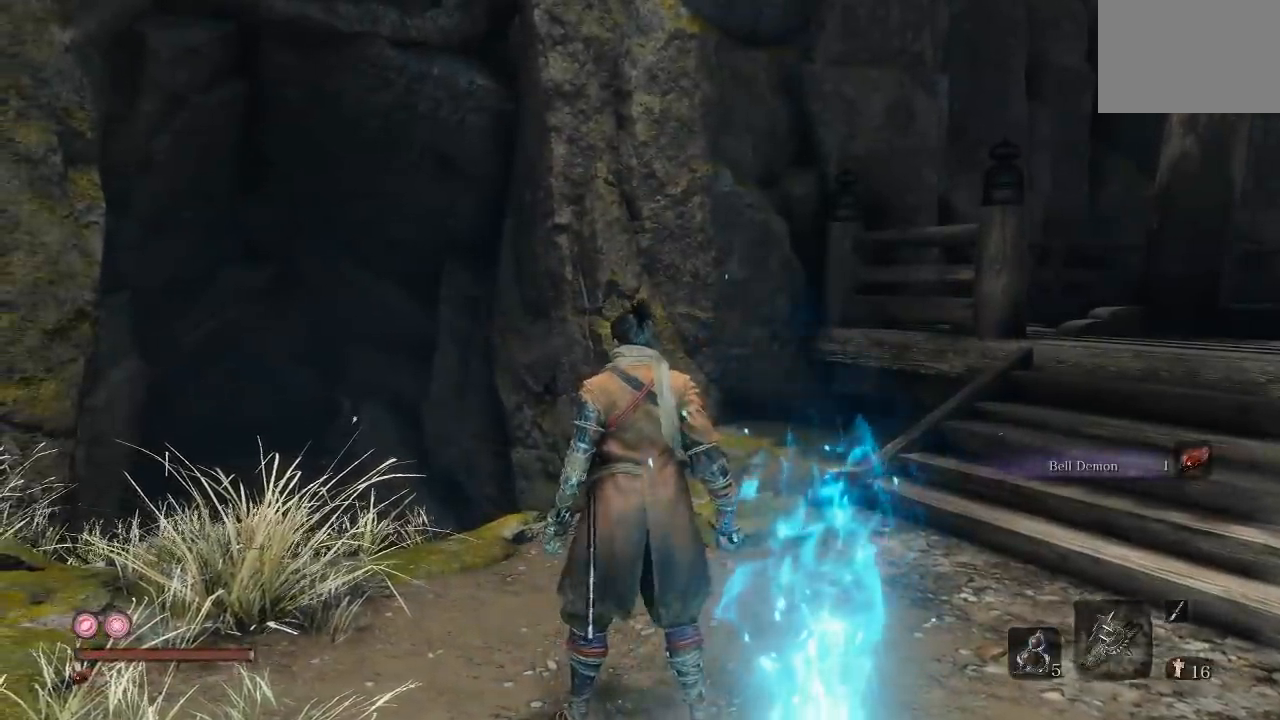
{"buttons": [], "left_stick": "center", "right_stick": "down-left", "button_events": []}
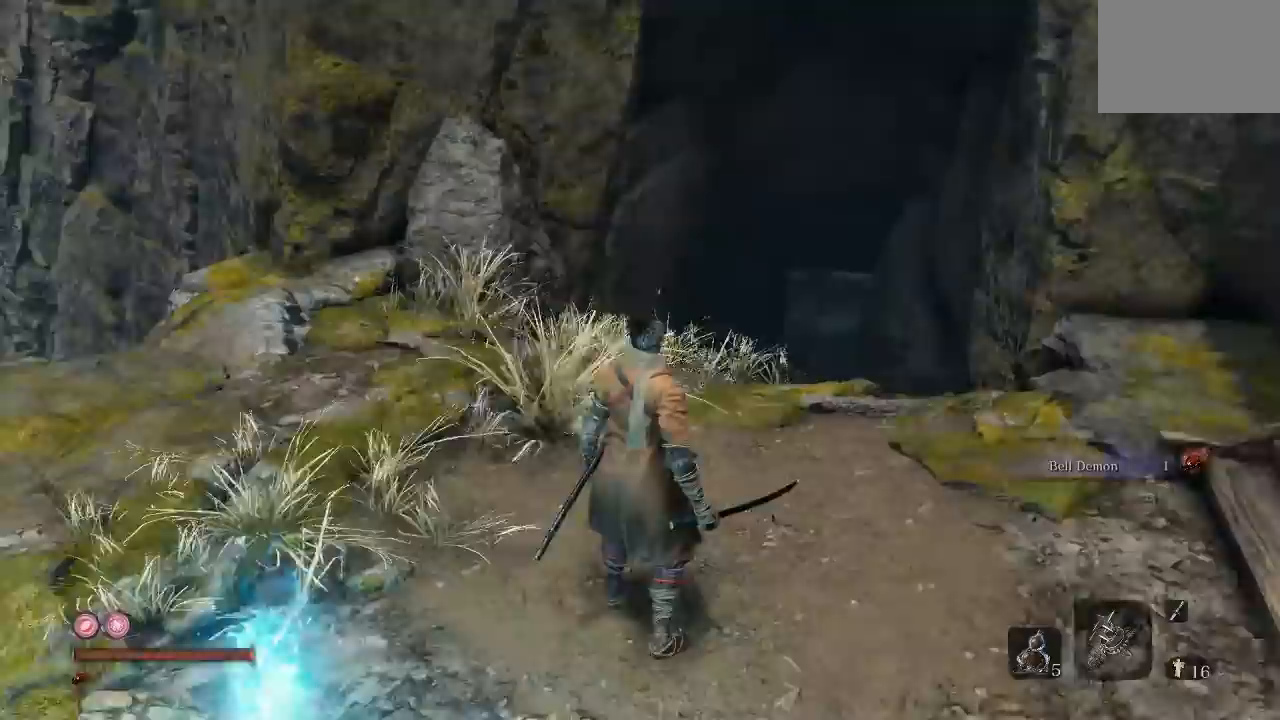
{"buttons": [], "left_stick": "up", "right_stick": "left", "button_events": []}
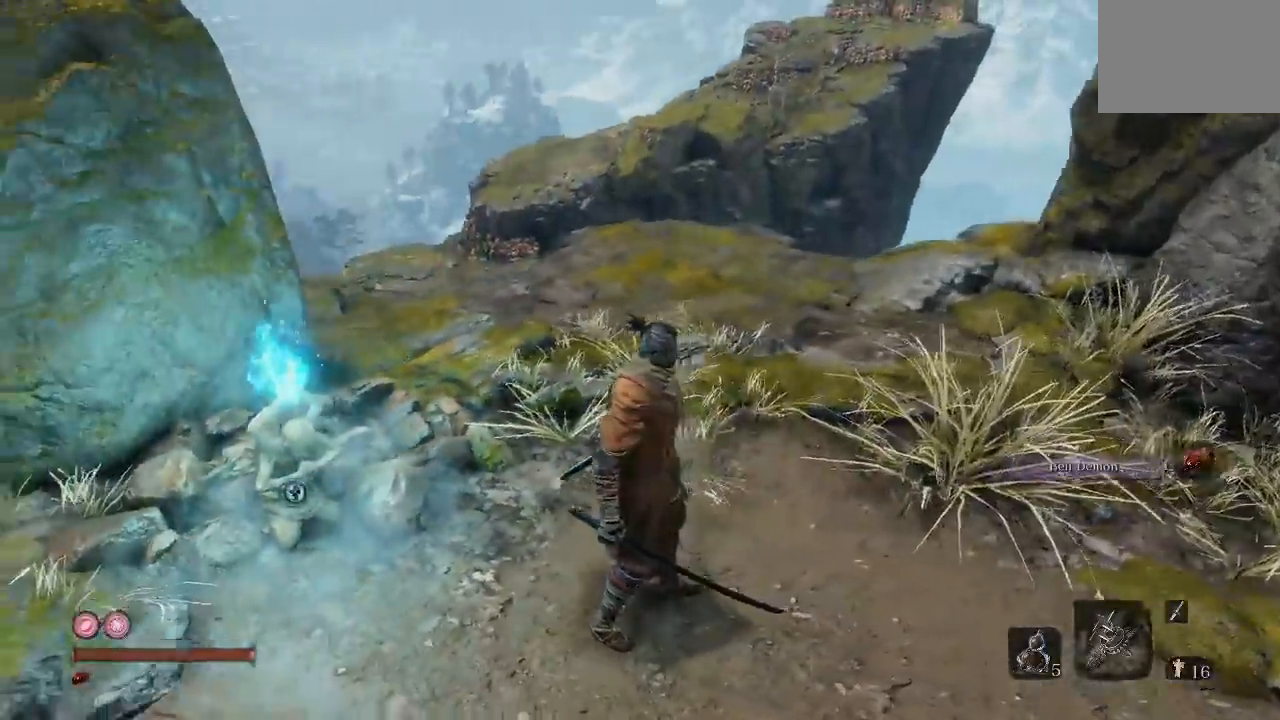
{"buttons": [], "left_stick": "up", "right_stick": "down-left", "button_events": []}
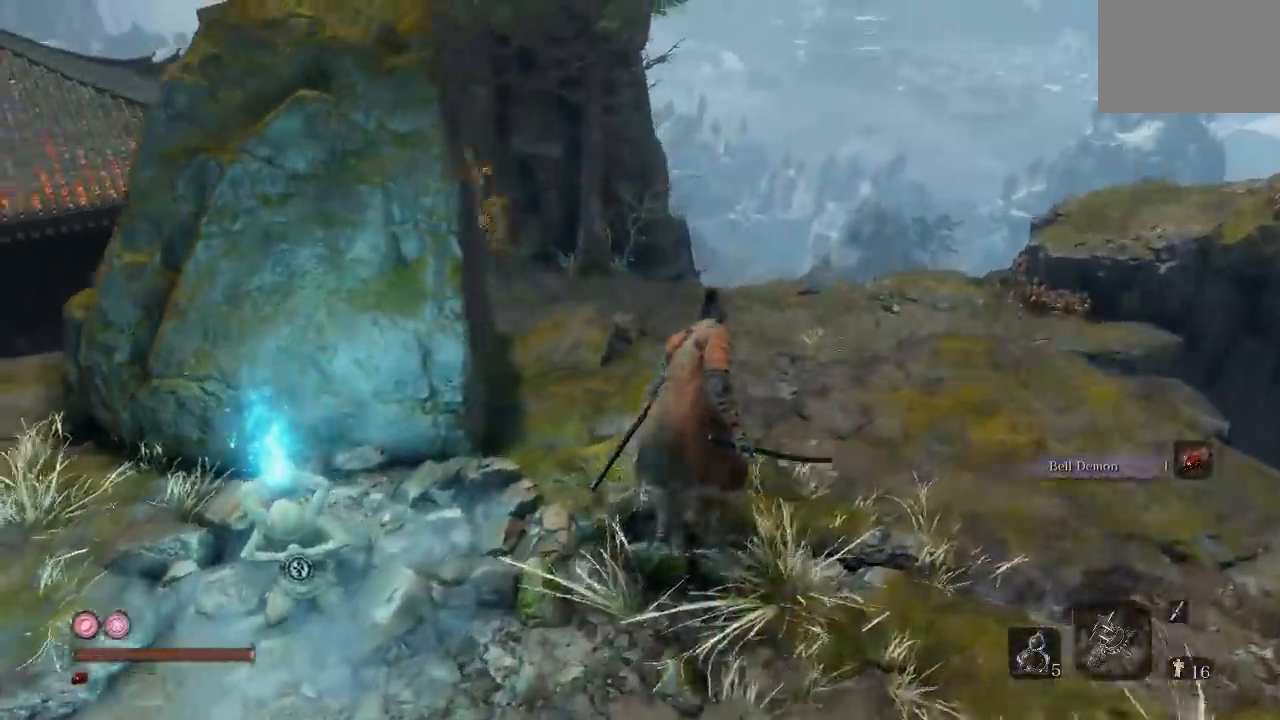
{"buttons": [], "left_stick": "center", "right_stick": "center", "button_events": []}
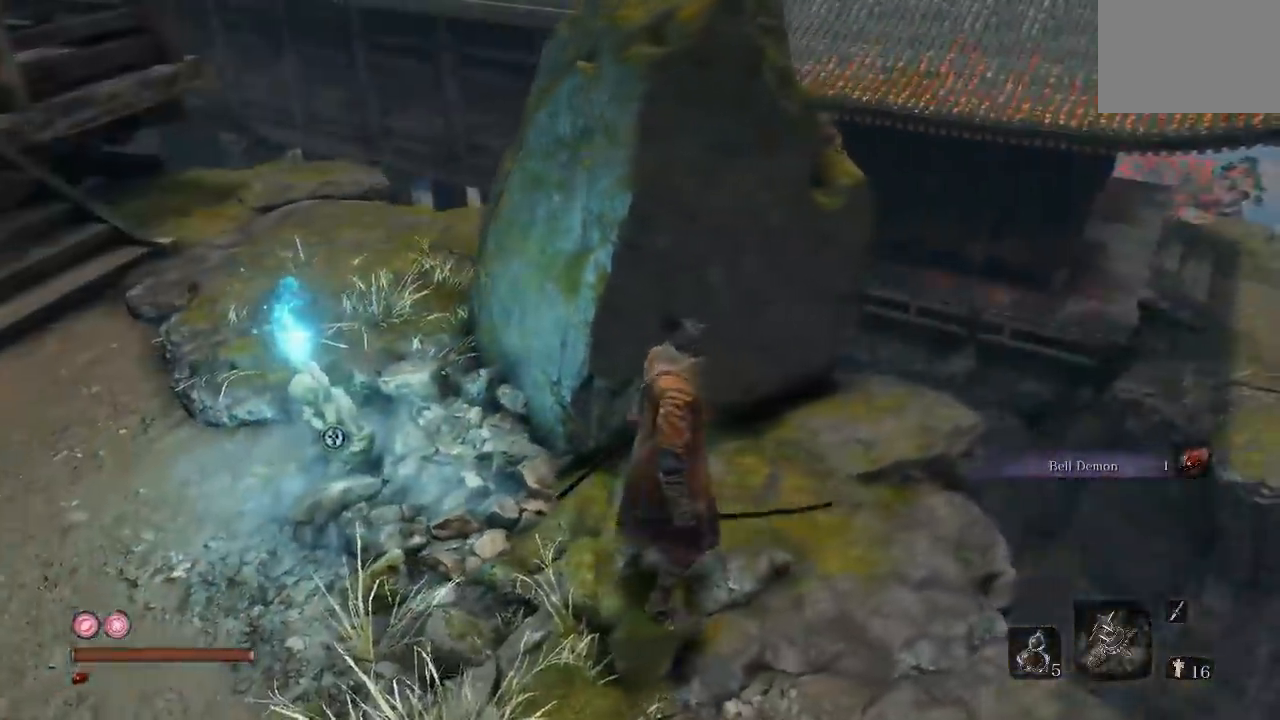
{"buttons": [], "left_stick": "up", "right_stick": "center", "button_events": []}
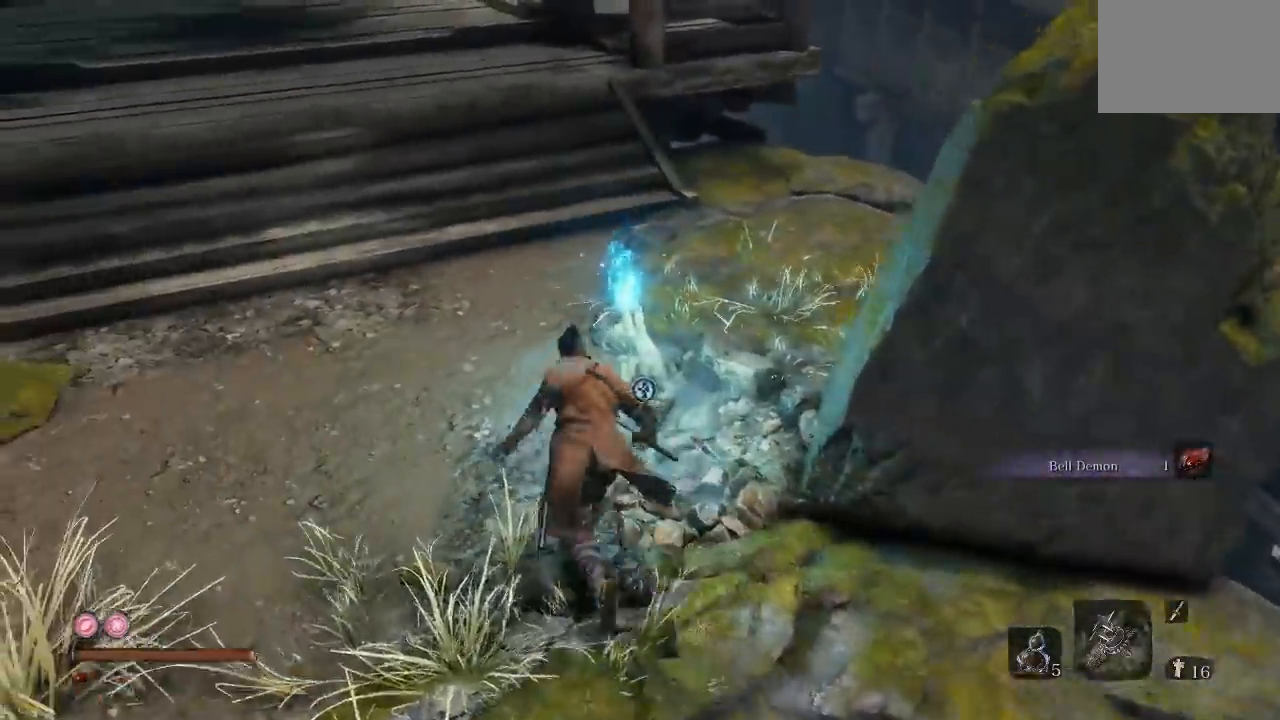
{"buttons": [], "left_stick": "up", "right_stick": "right", "button_events": []}
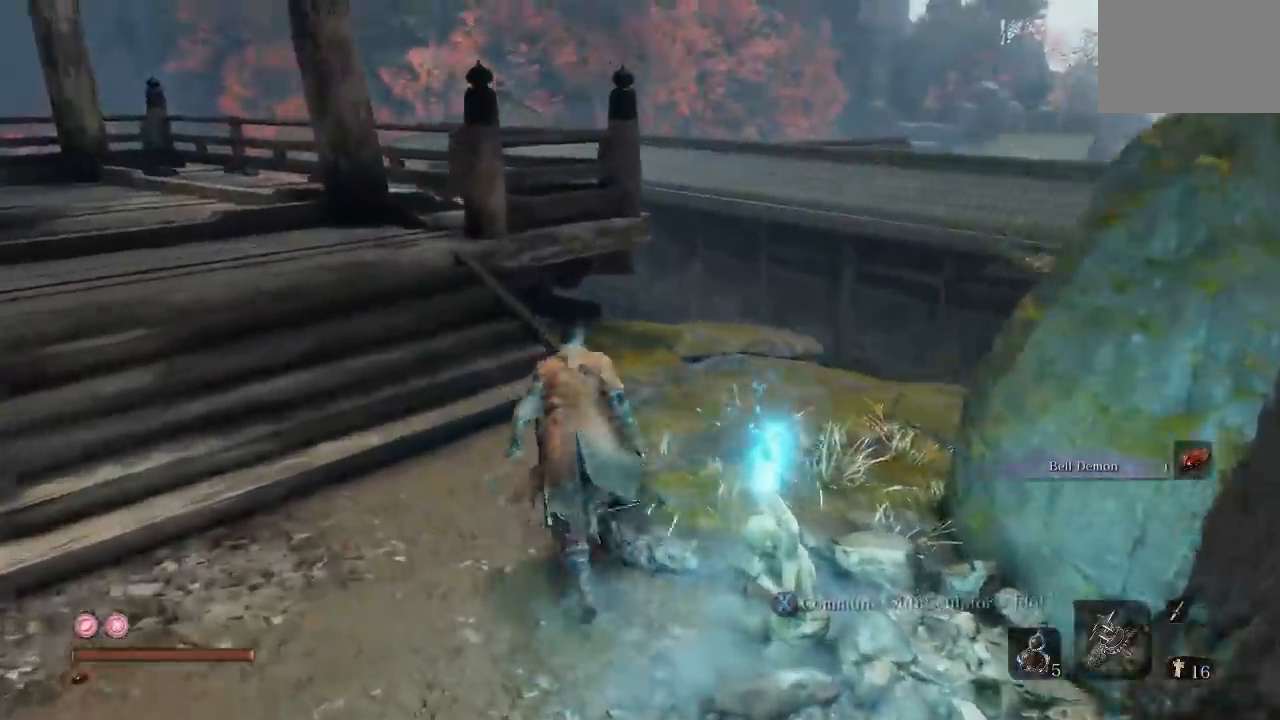
{"buttons": [], "left_stick": "center", "right_stick": "down", "button_events": []}
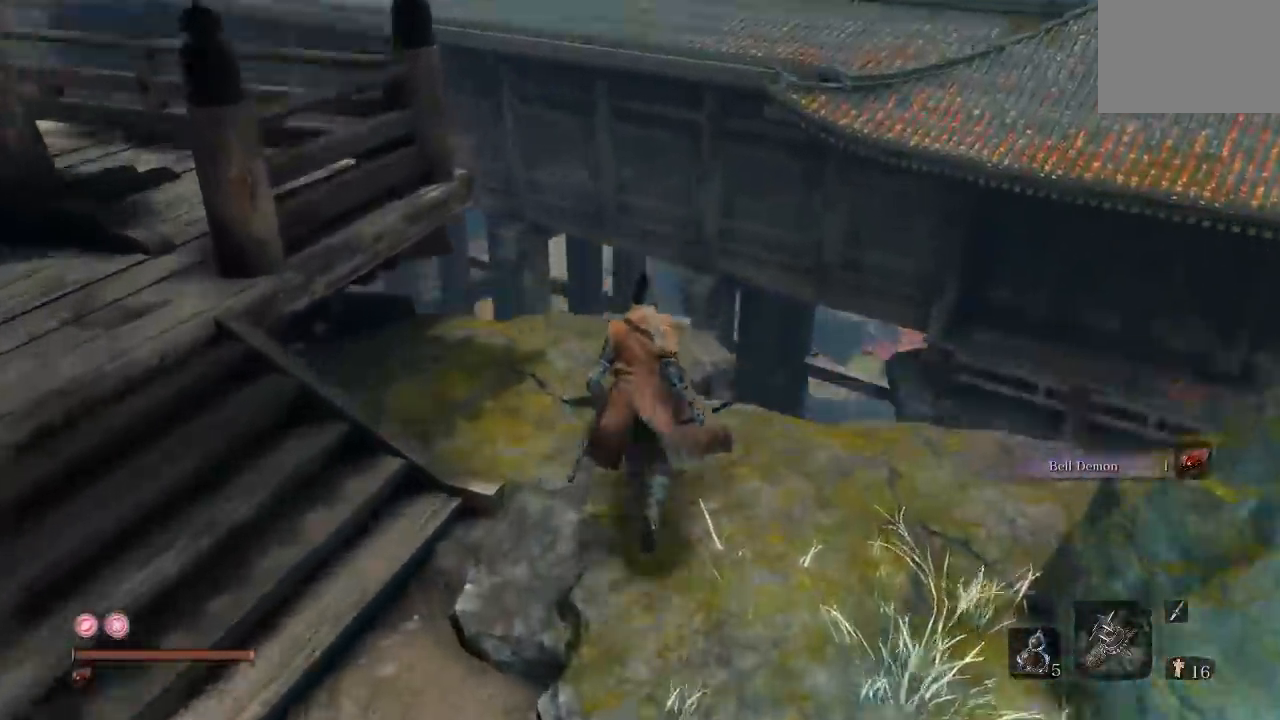
{"buttons": [], "left_stick": "up-right", "right_stick": "down-right", "button_events": []}
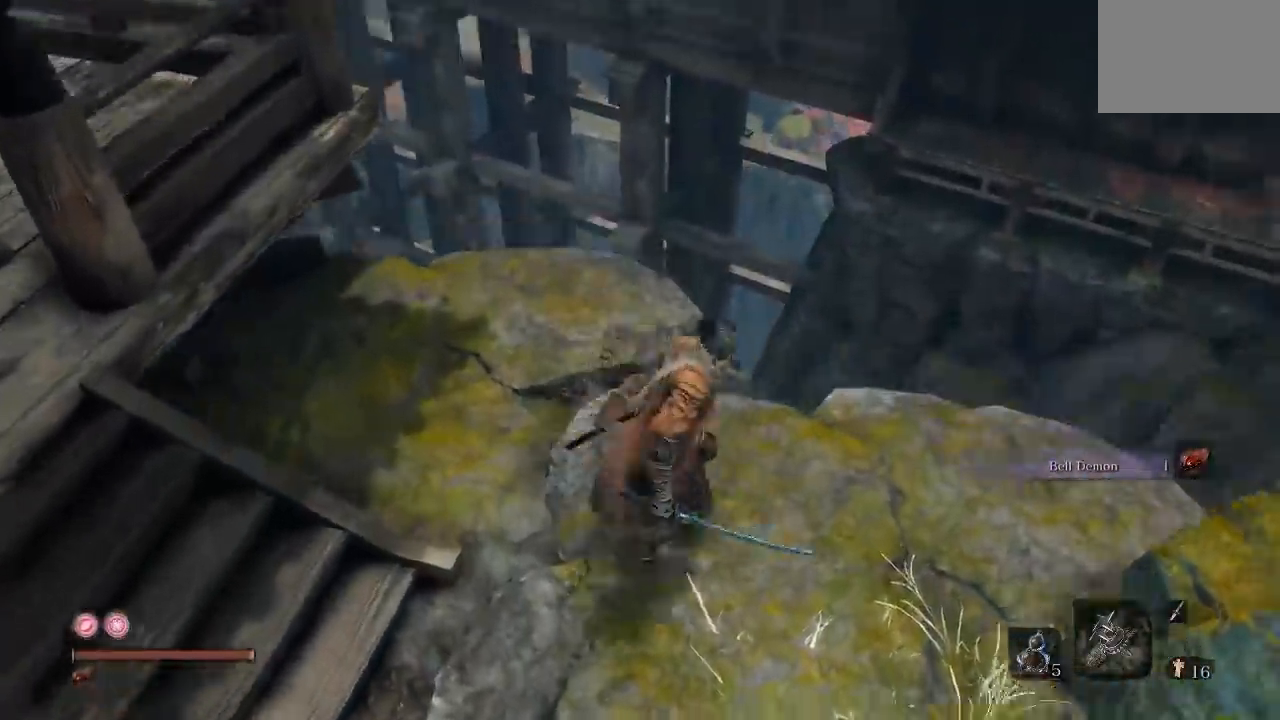
{"buttons": [], "left_stick": "up-right", "right_stick": "left", "button_events": []}
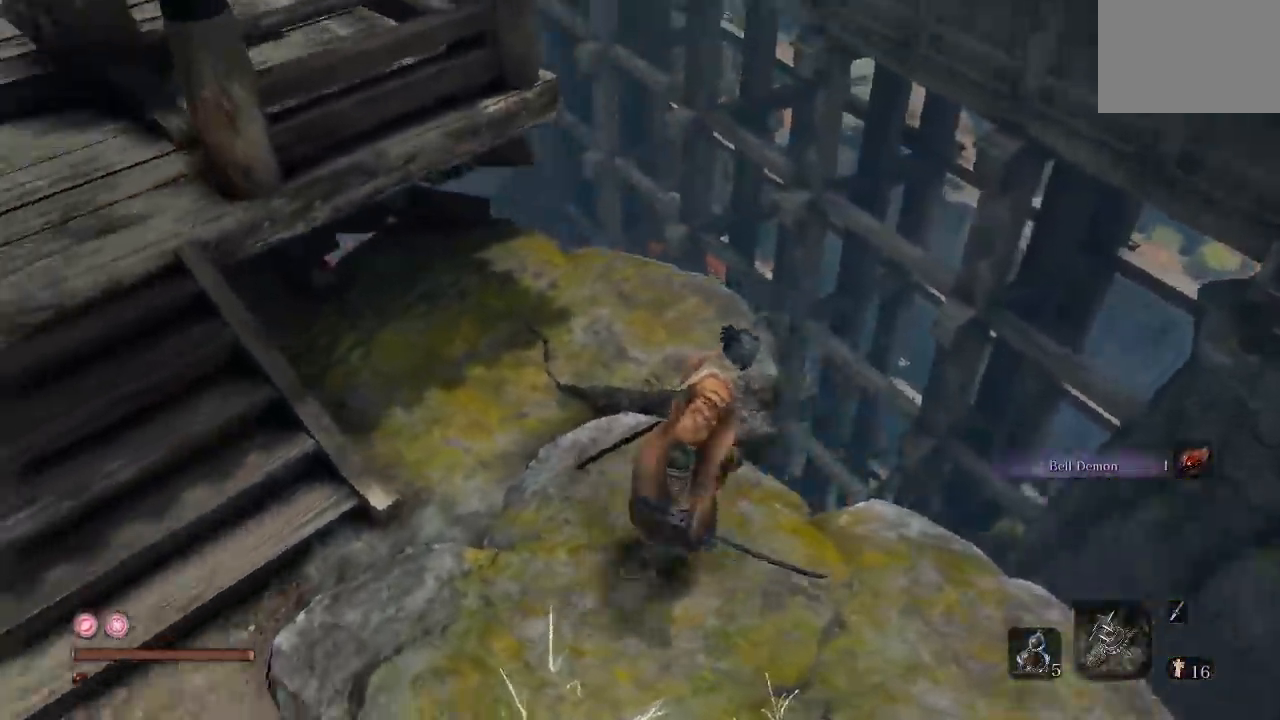
{"buttons": [], "left_stick": "center", "right_stick": "left", "button_events": []}
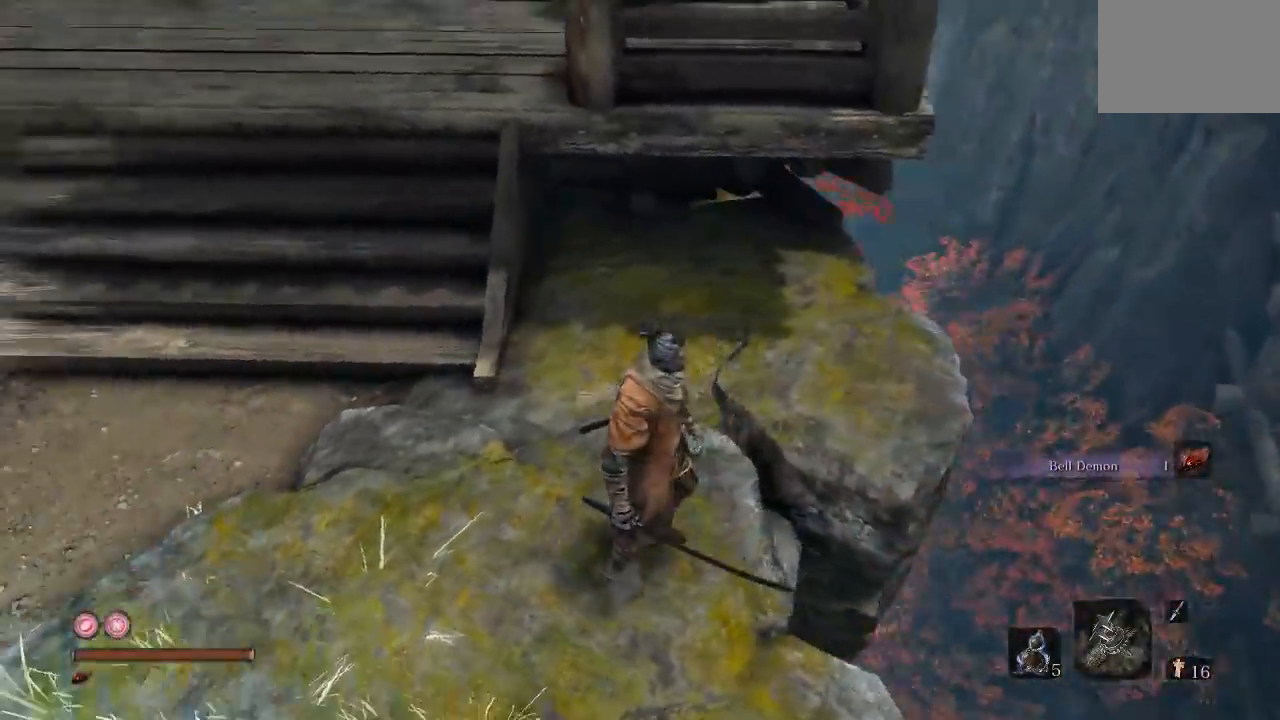
{"buttons": [], "left_stick": "up", "right_stick": "up-left", "button_events": []}
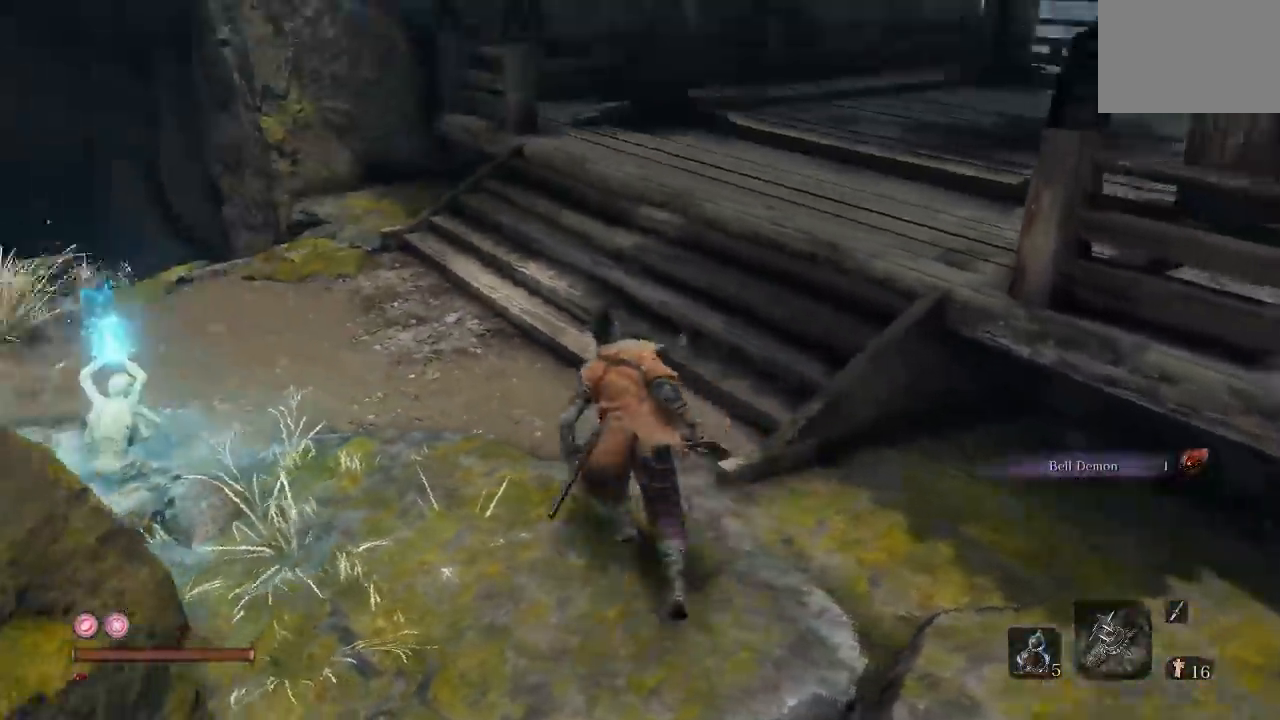
{"buttons": [], "left_stick": "up", "right_stick": "center", "button_events": []}
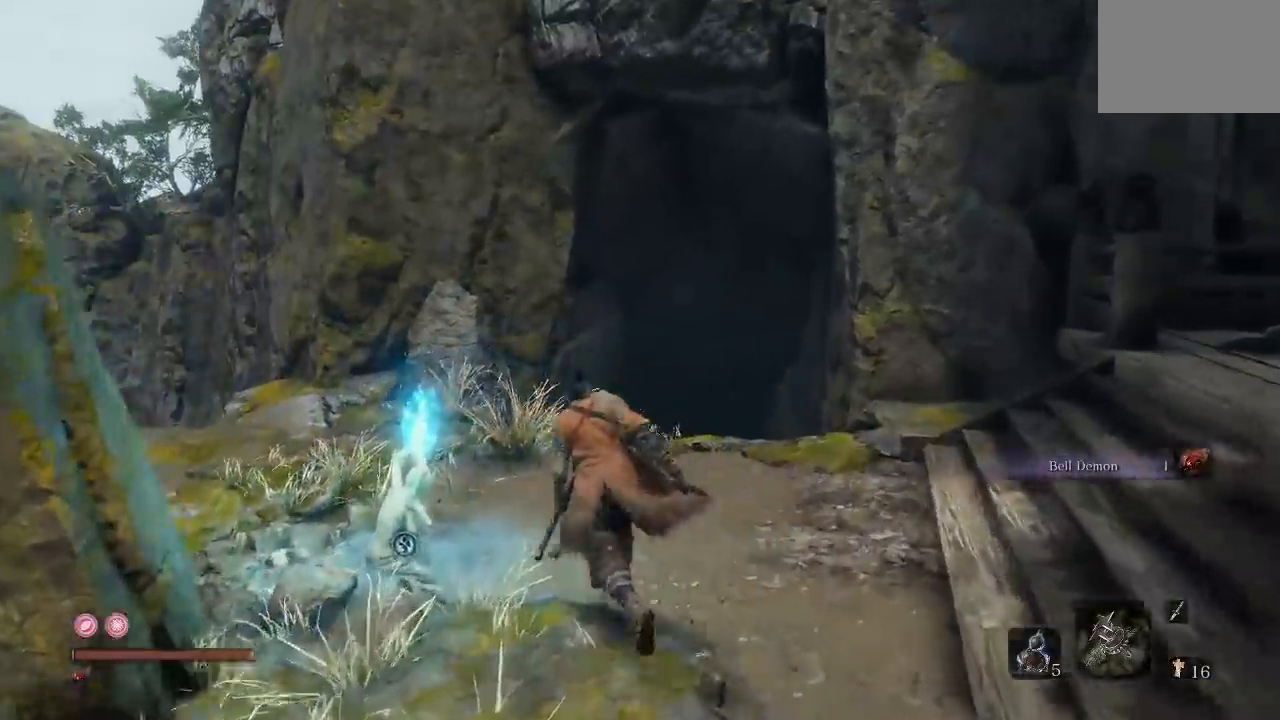
{"buttons": [], "left_stick": "up", "right_stick": "center", "button_events": [[67, "B", "down"], [483, "B", "up"]]}
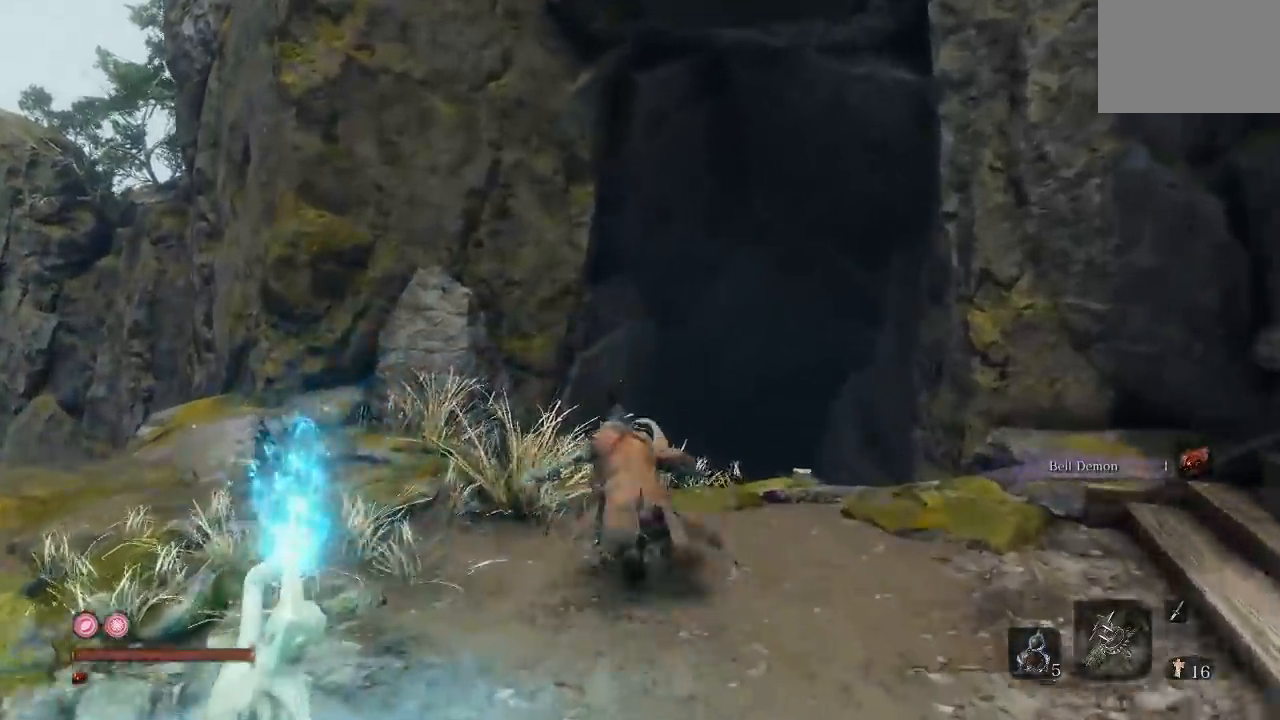
{"buttons": [], "left_stick": "up-left", "right_stick": "down-left", "button_events": []}
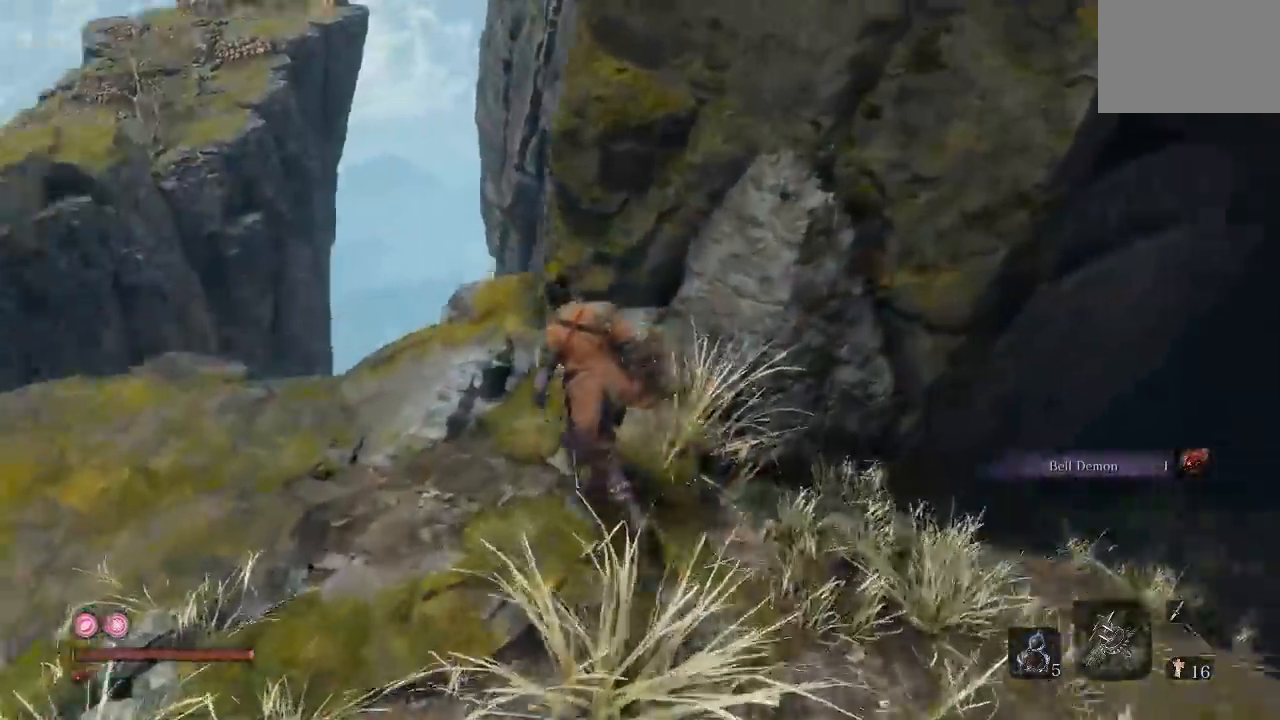
{"buttons": [], "left_stick": "up", "right_stick": "down-left", "button_events": []}
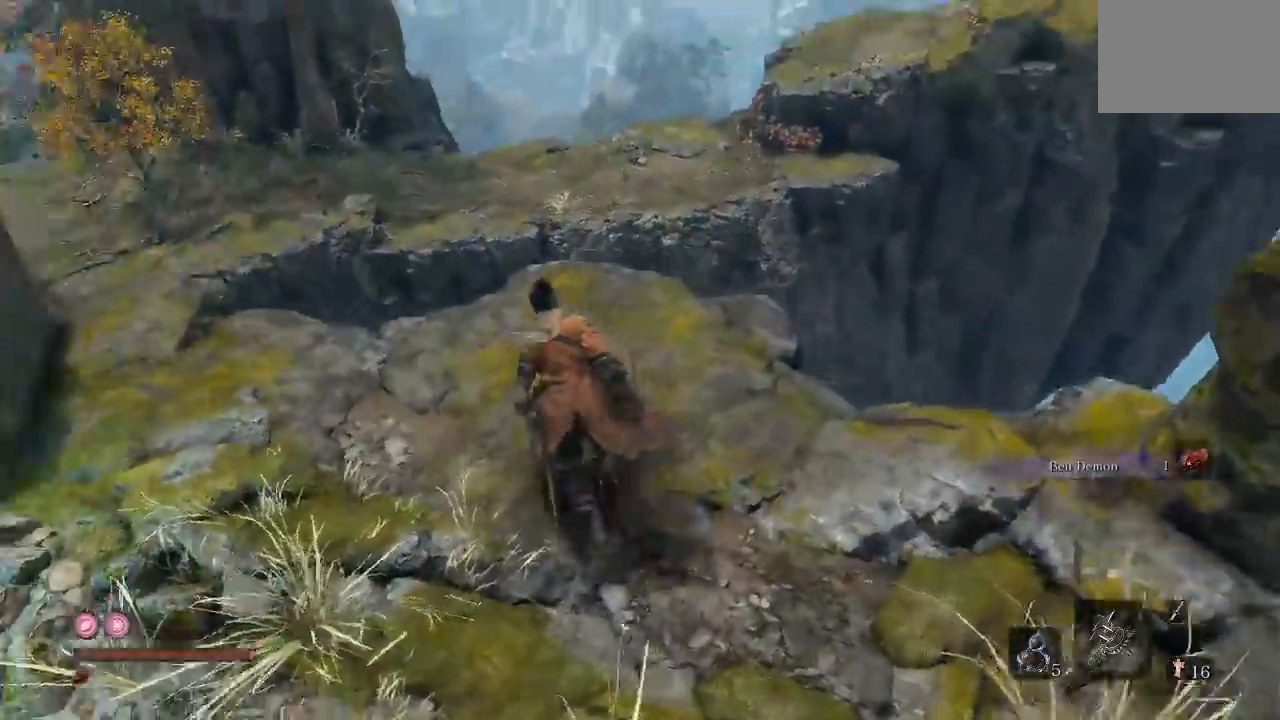
{"buttons": [], "left_stick": "right", "right_stick": "left", "button_events": []}
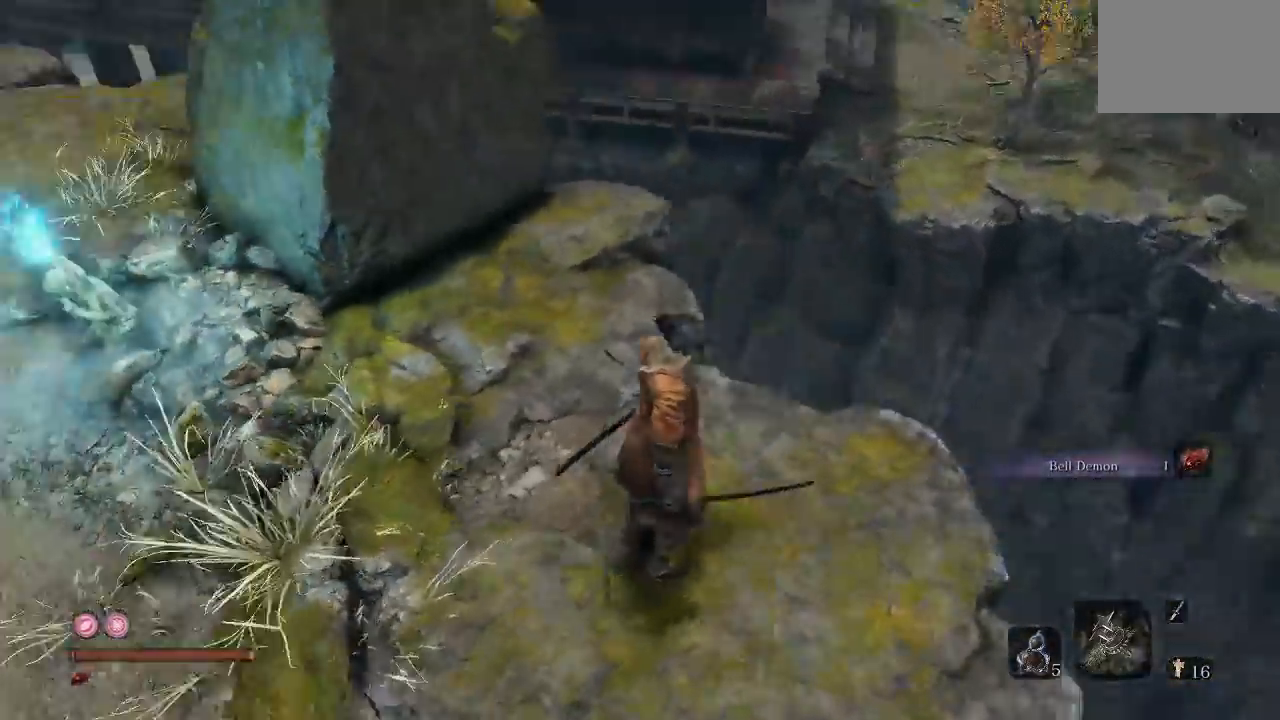
{"buttons": [], "left_stick": "center", "right_stick": "up", "button_events": []}
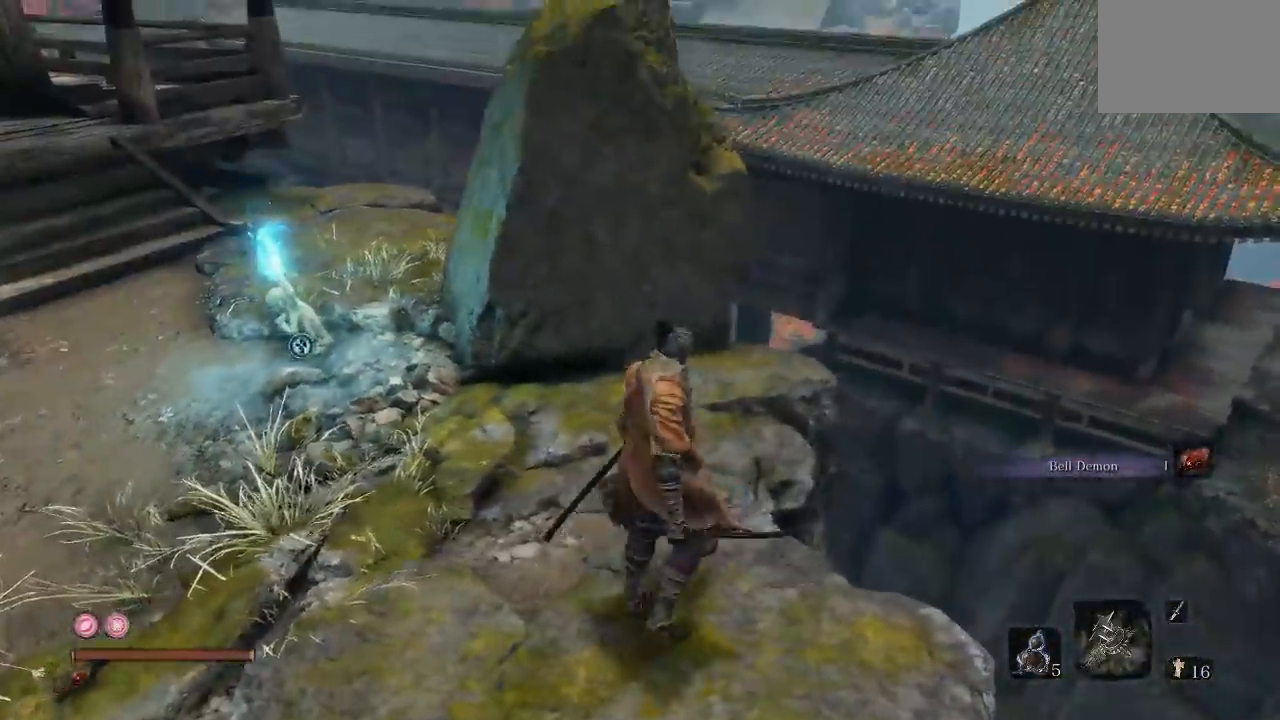
{"buttons": [], "left_stick": "up-right", "right_stick": "center"}
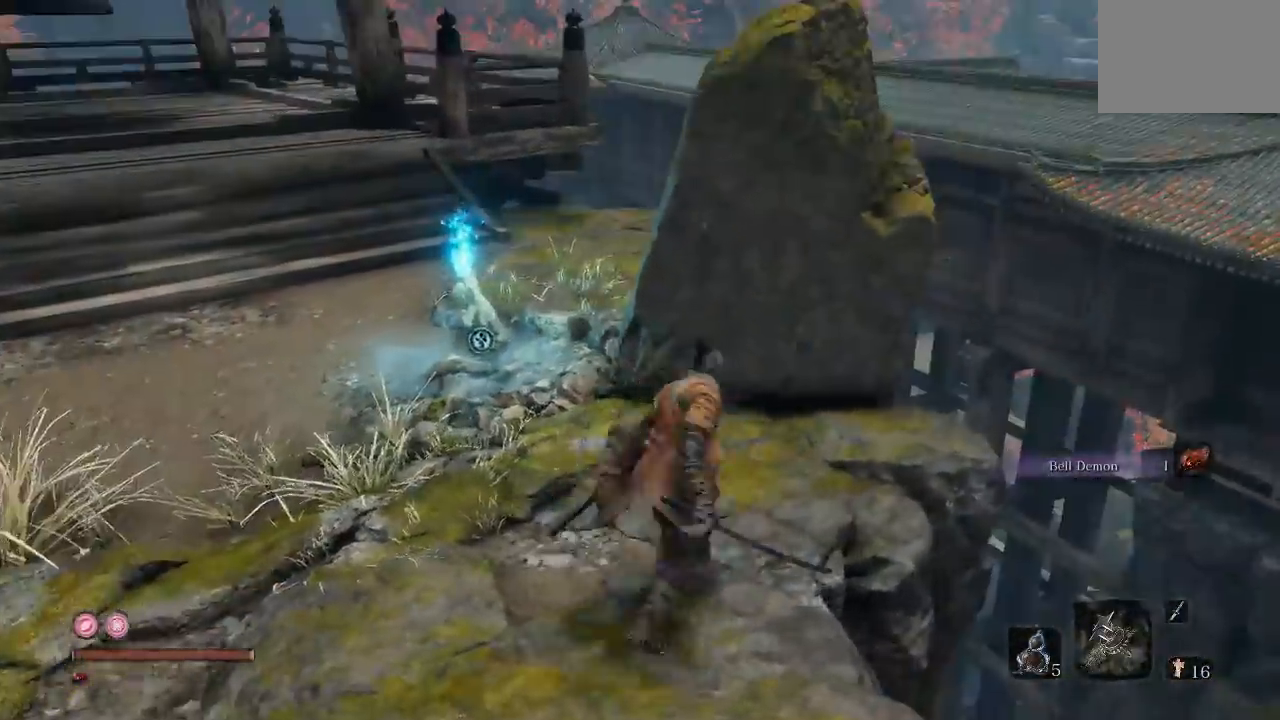
{"buttons": [], "left_stick": "up", "right_stick": "center", "button_events": []}
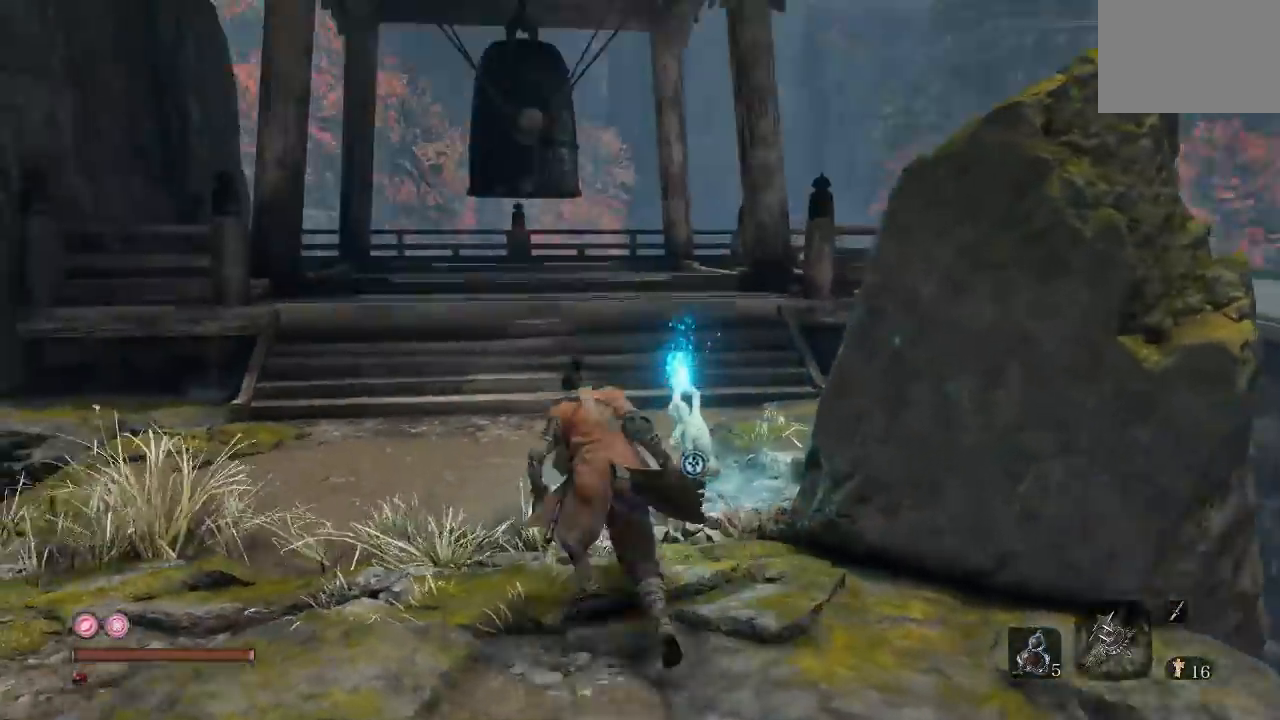
{"buttons": [], "left_stick": "left", "right_stick": "left", "button_events": []}